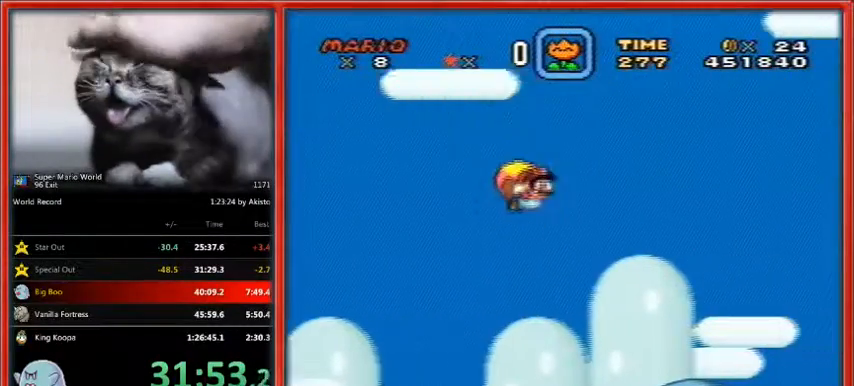
Gameplay with a controller (Nintendo layout); each line is a JSON object with the inputs held at the frame after it. "events" lists button and stick changes between this image and that frame as [ms after this image, input, new state], when the widget could be followed in between. Not read: L1 L3 R3.
{"buttons": ["Y"], "events": [[267, "DPAD_LEFT", "up"]]}
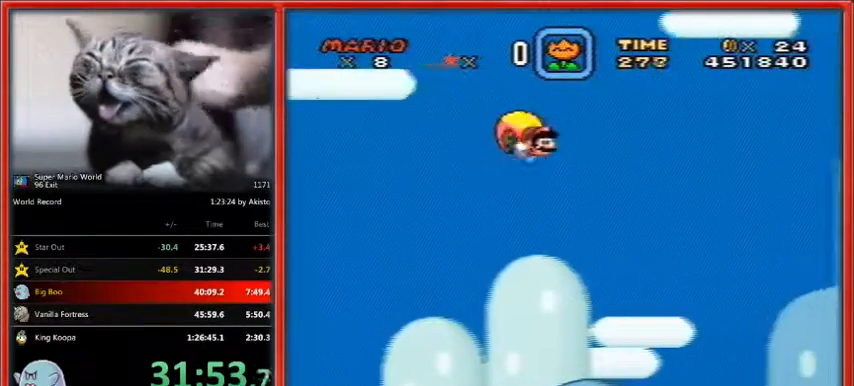
{"buttons": ["Y", "DPAD_LEFT"], "events": [[300, "DPAD_LEFT", "down"]]}
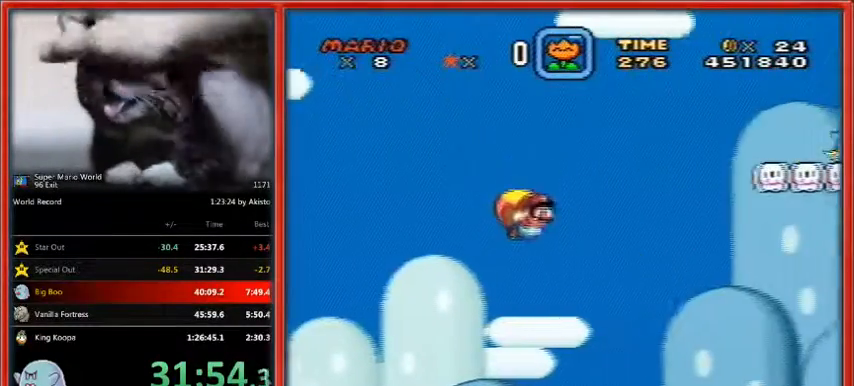
{"buttons": ["Y"], "events": [[333, "DPAD_LEFT", "up"]]}
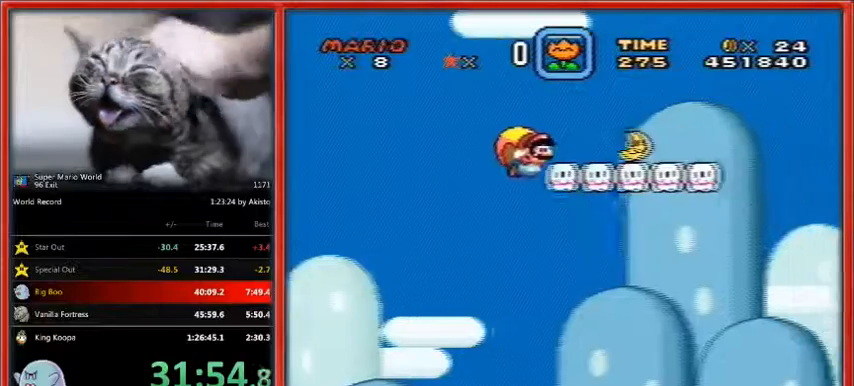
{"buttons": ["Y", "DPAD_LEFT"], "events": [[367, "DPAD_LEFT", "down"]]}
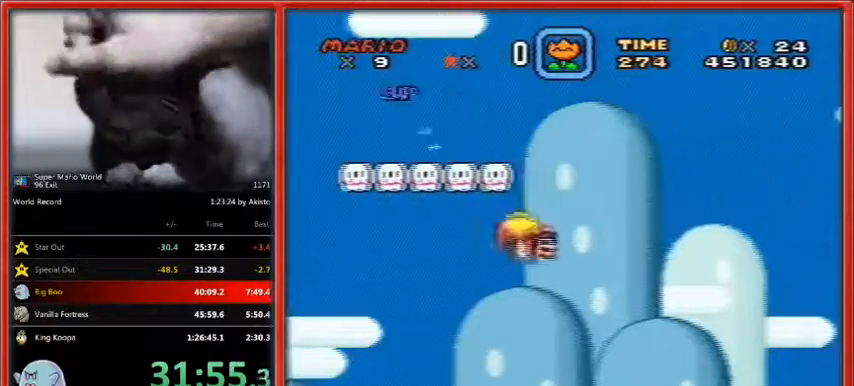
{"buttons": ["Y"]}
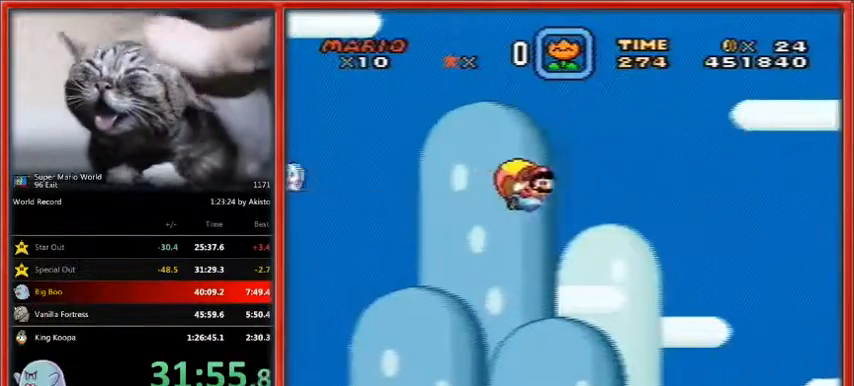
{"buttons": ["Y", "DPAD_LEFT"], "events": [[300, "DPAD_LEFT", "down"]]}
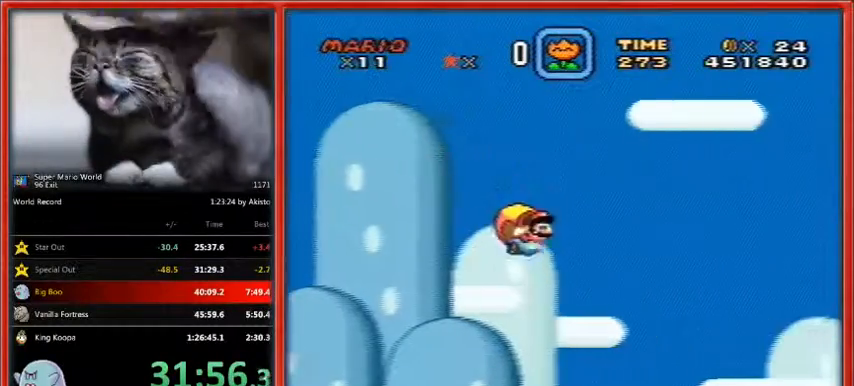
{"buttons": ["Y"], "events": [[433, "DPAD_LEFT", "up"]]}
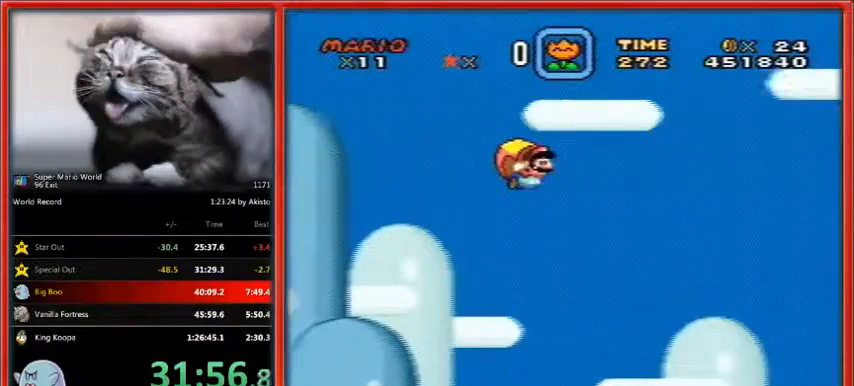
{"buttons": ["Y", "DPAD_LEFT"], "events": [[333, "DPAD_LEFT", "down"]]}
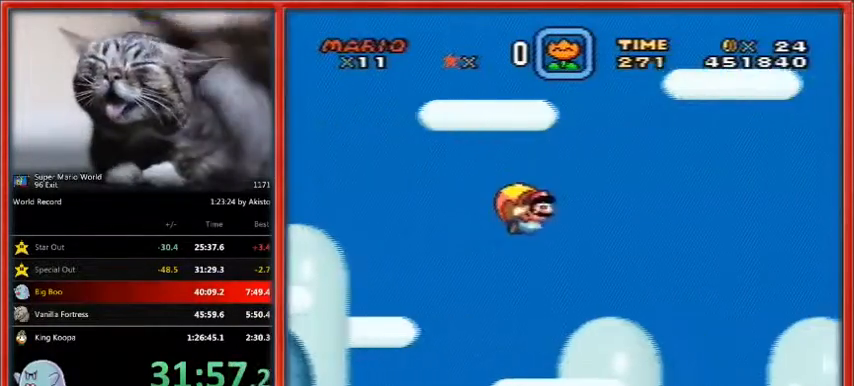
{"buttons": ["Y"], "events": [[500, "DPAD_LEFT", "up"]]}
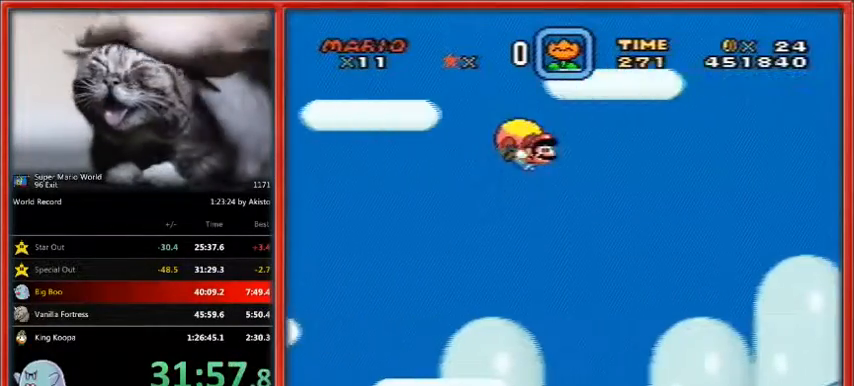
{"buttons": ["Y", "DPAD_LEFT"], "events": [[400, "DPAD_LEFT", "down"]]}
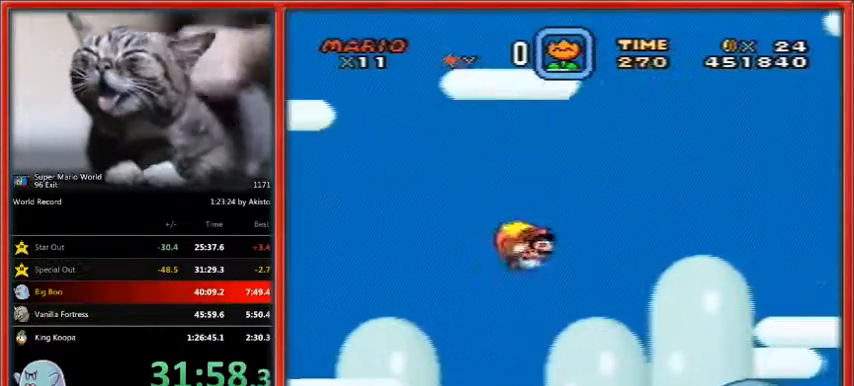
{"buttons": ["Y"], "events": [[167, "DPAD_LEFT", "up"]]}
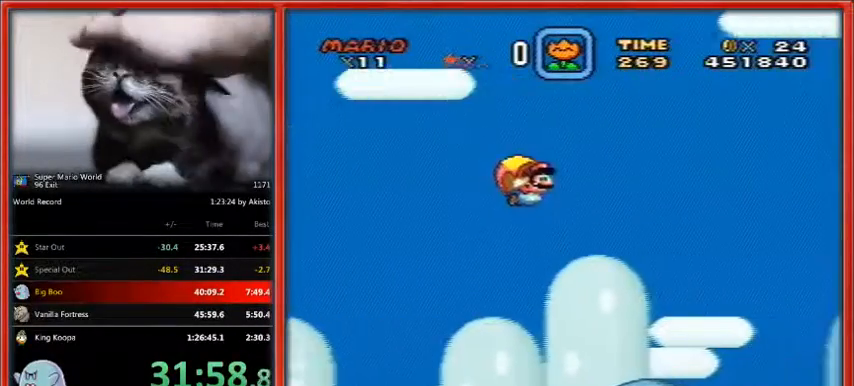
{"buttons": ["Y", "DPAD_LEFT"], "events": [[333, "DPAD_LEFT", "down"]]}
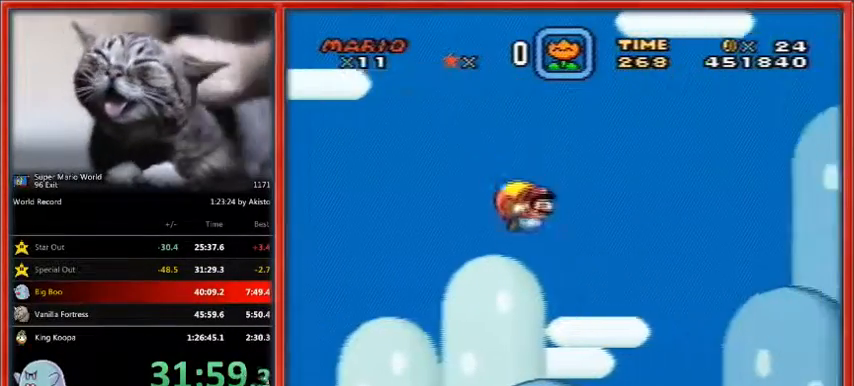
{"buttons": ["Y"], "events": [[133, "DPAD_LEFT", "up"]]}
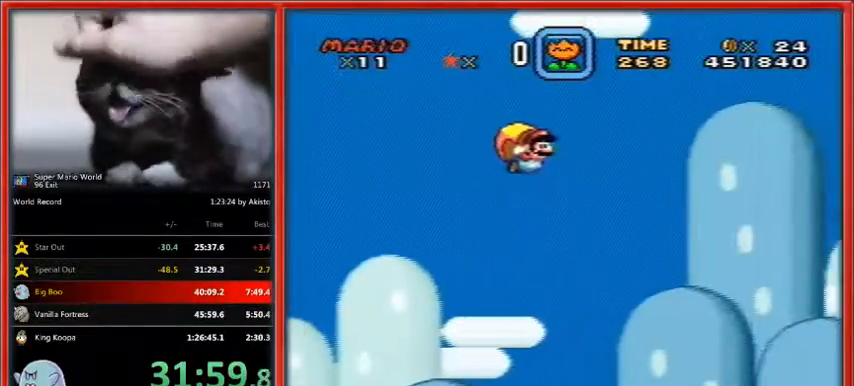
{"buttons": ["Y", "DPAD_LEFT"], "events": [[267, "DPAD_LEFT", "down"]]}
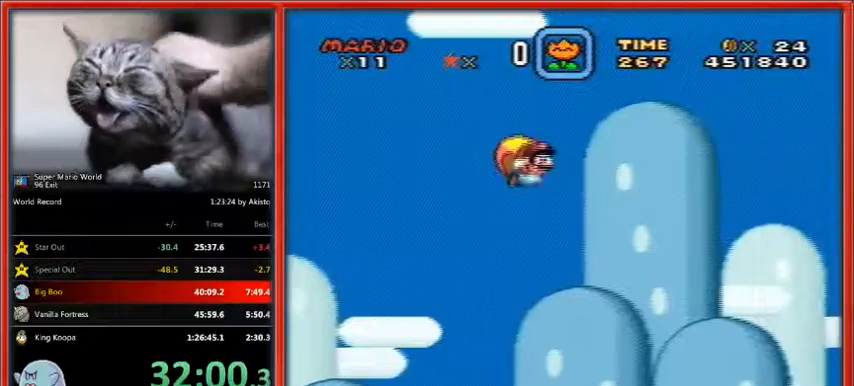
{"buttons": ["Y"], "events": [[67, "DPAD_LEFT", "up"]]}
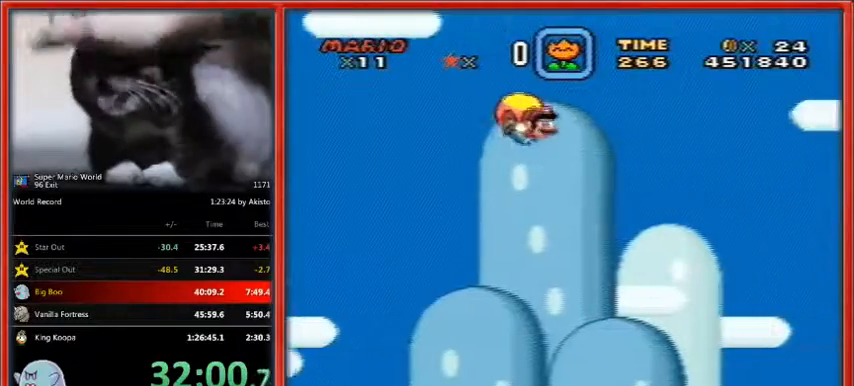
{"buttons": ["Y"], "events": [[233, "DPAD_LEFT", "down"], [500, "DPAD_LEFT", "up"]]}
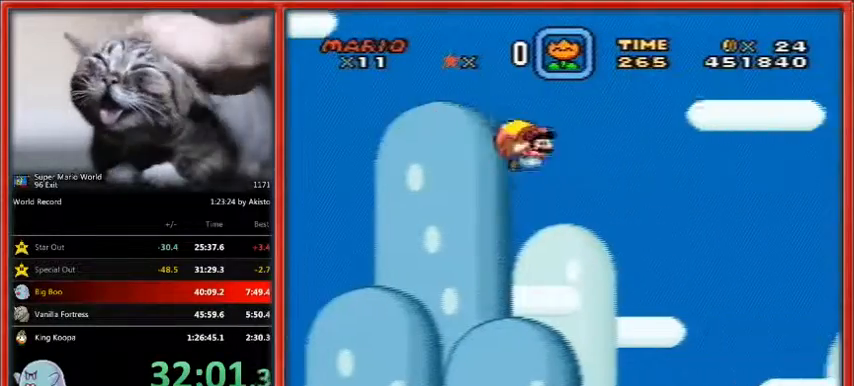
{"buttons": ["Y"], "events": []}
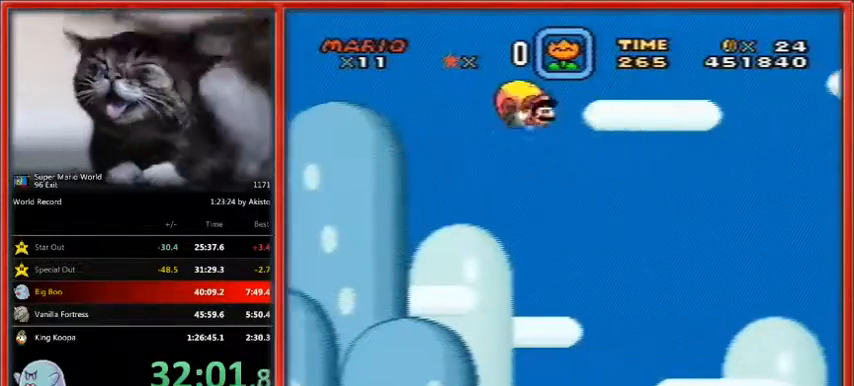
{"buttons": ["Y", "DPAD_LEFT"], "events": [[333, "DPAD_LEFT", "down"]]}
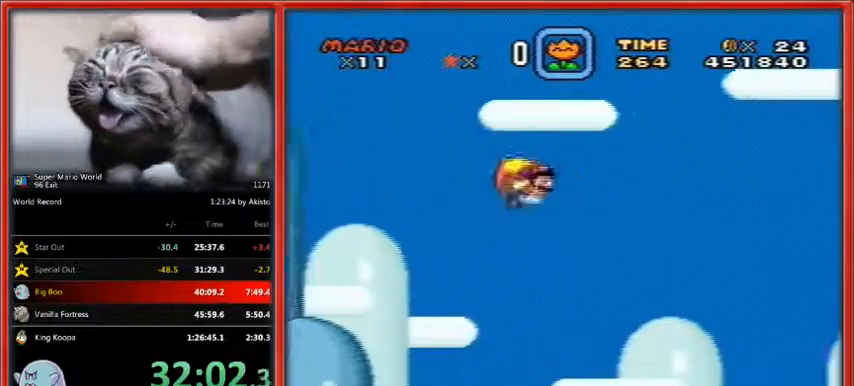
{"buttons": ["Y"], "events": [[33, "DPAD_LEFT", "up"], [67, "X", "down"], [200, "X", "up"]]}
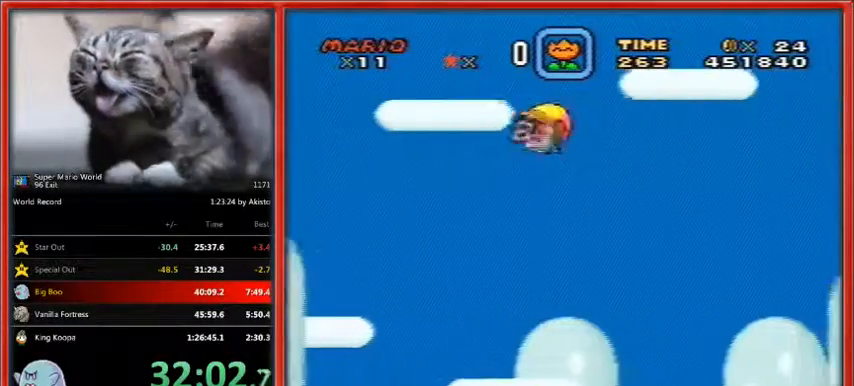
{"buttons": ["Y", "DPAD_RIGHT"], "events": [[400, "DPAD_RIGHT", "down"]]}
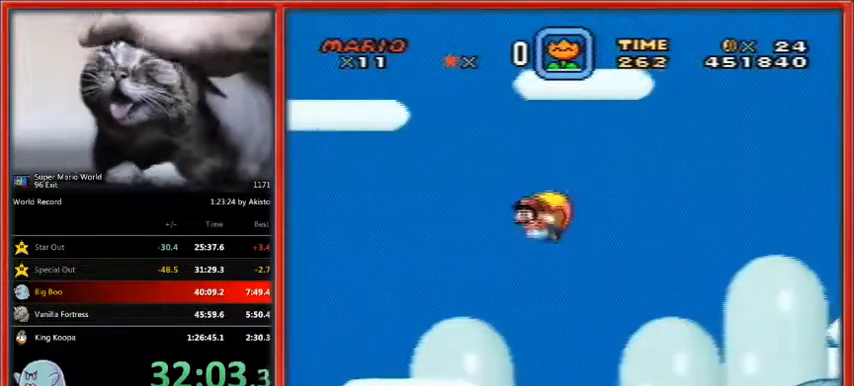
{"buttons": ["Y", "DPAD_RIGHT"], "events": []}
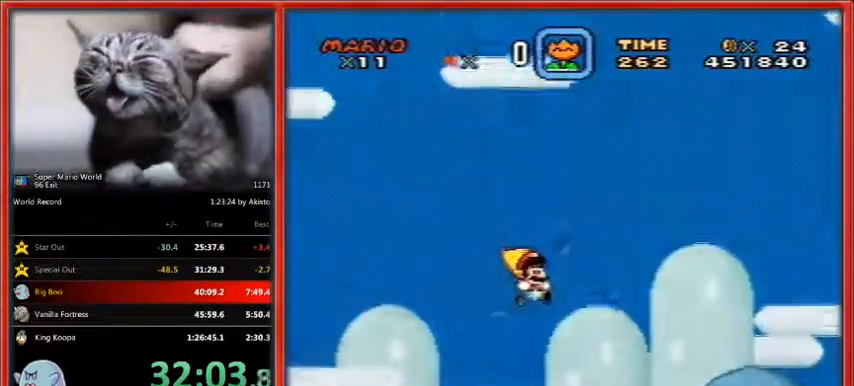
{"buttons": [], "events": [[400, "Y", "up"], [433, "DPAD_RIGHT", "up"]]}